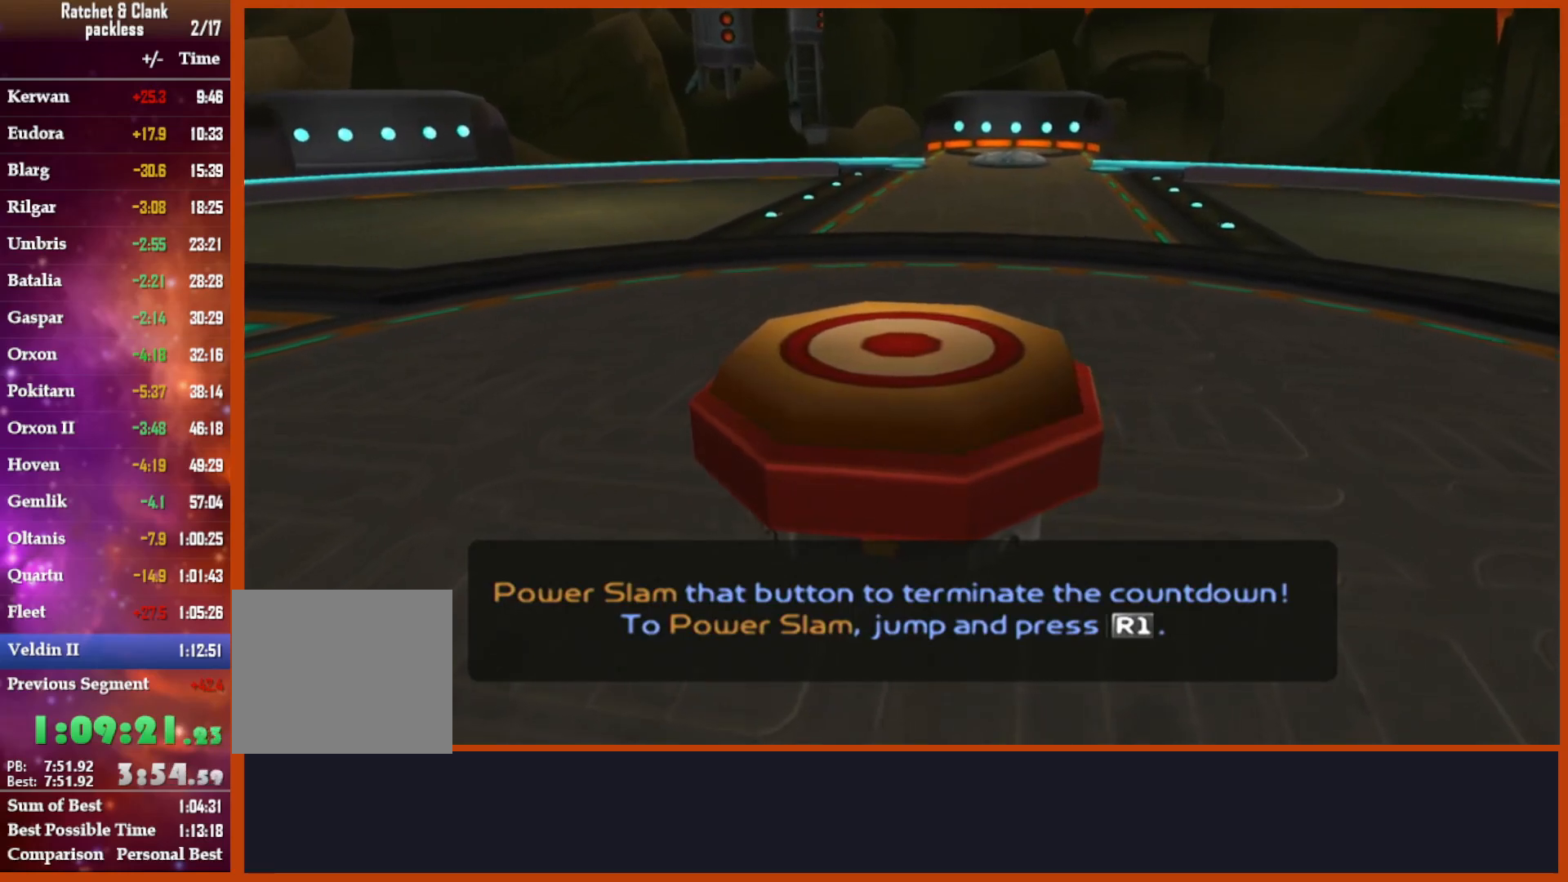
Gameplay with a controller (PlayStation layout); each line is a JSON object with the inputs held at the frame after it. "events" lists button and stick changes between this image and that frame as [ms after this image, input, new state], when the widget could be followed in between.
{"buttons": [], "left_stick": "up", "right_stick": "center", "events": []}
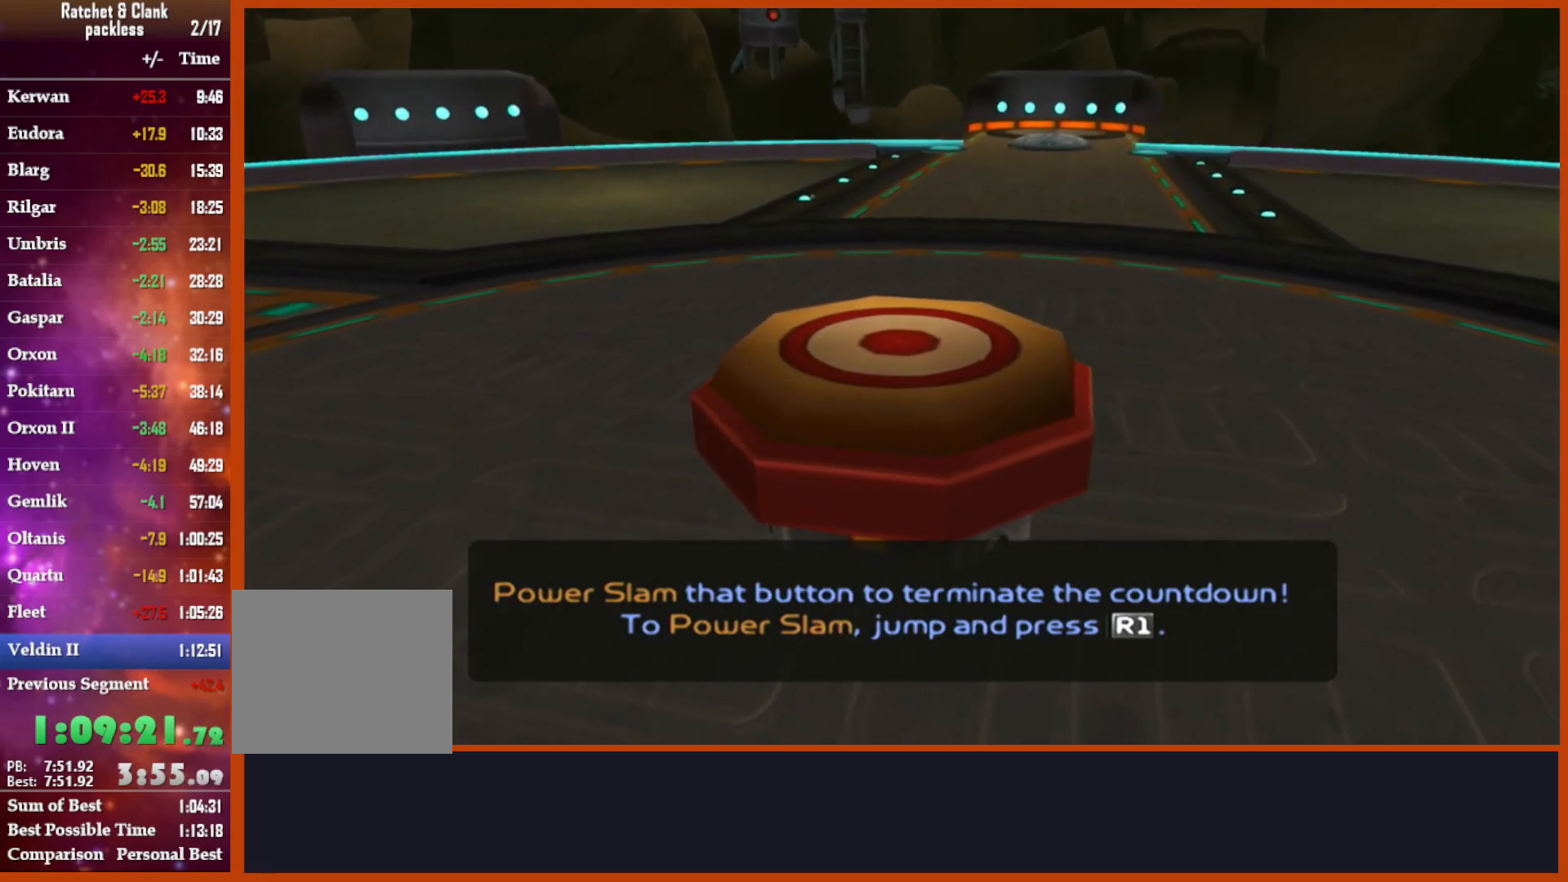
{"buttons": [], "left_stick": "up", "right_stick": "center", "events": []}
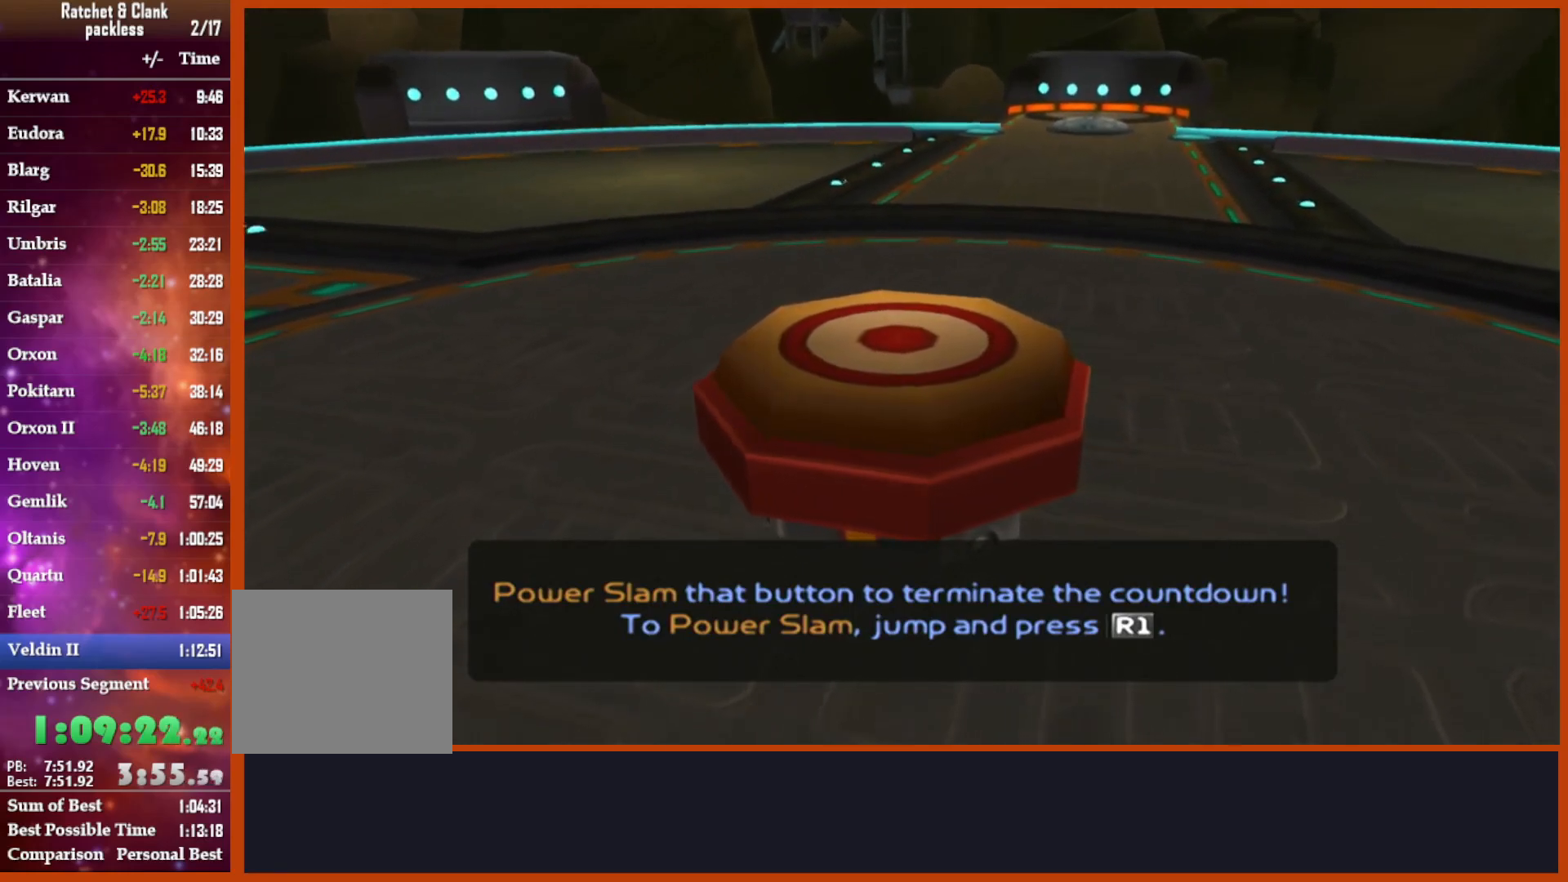
{"buttons": [], "left_stick": "up", "right_stick": "center", "events": []}
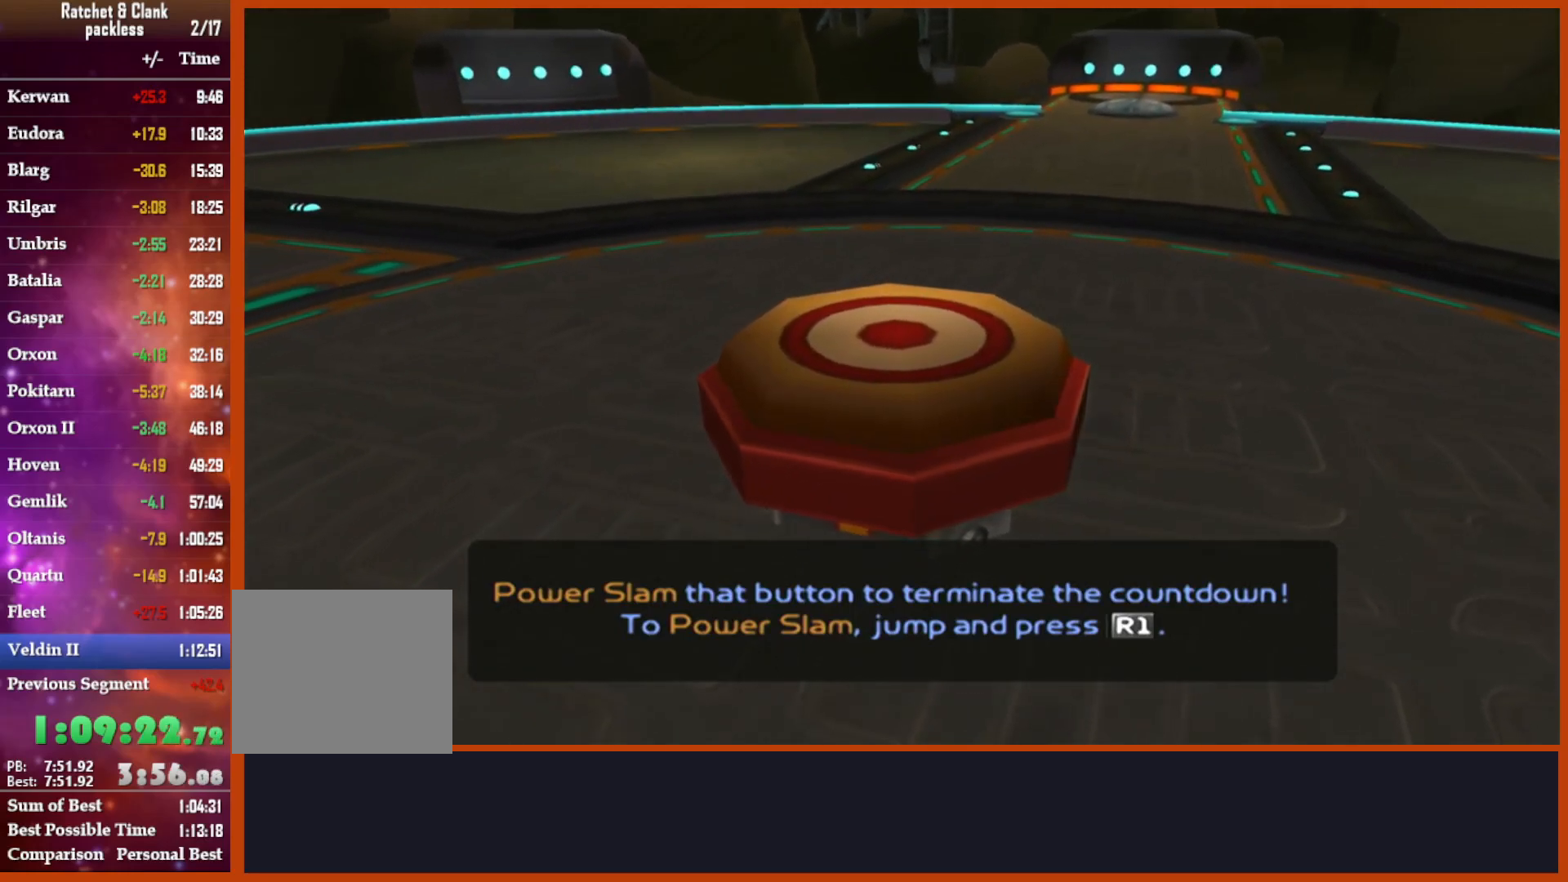
{"buttons": [], "left_stick": "up", "right_stick": "center", "events": []}
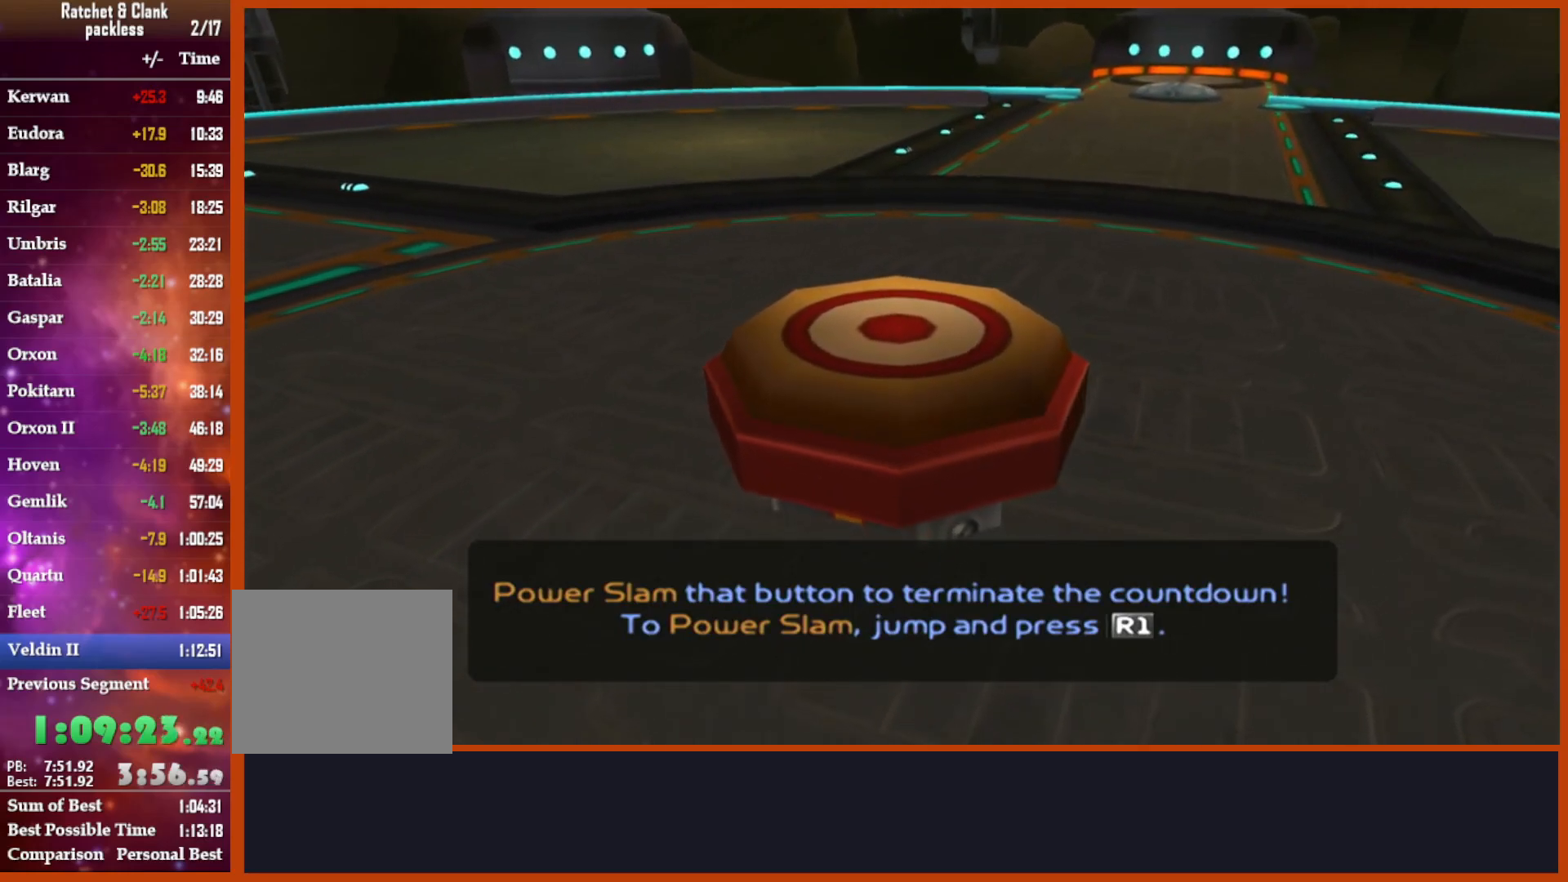
{"buttons": [], "left_stick": "up", "right_stick": "center", "events": []}
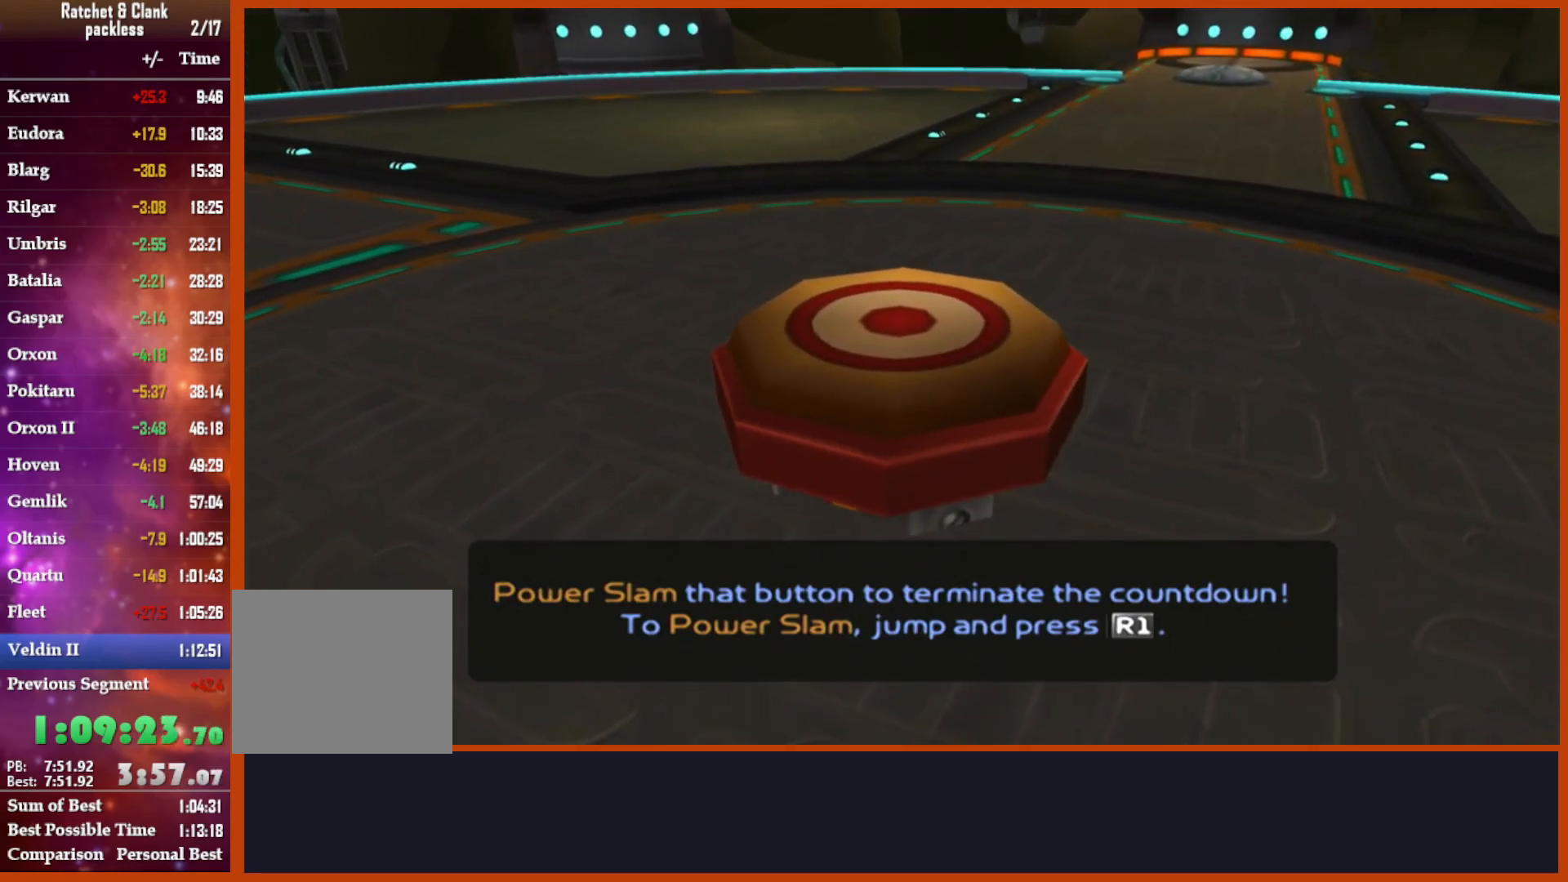
{"buttons": [], "left_stick": "up", "right_stick": "center", "events": []}
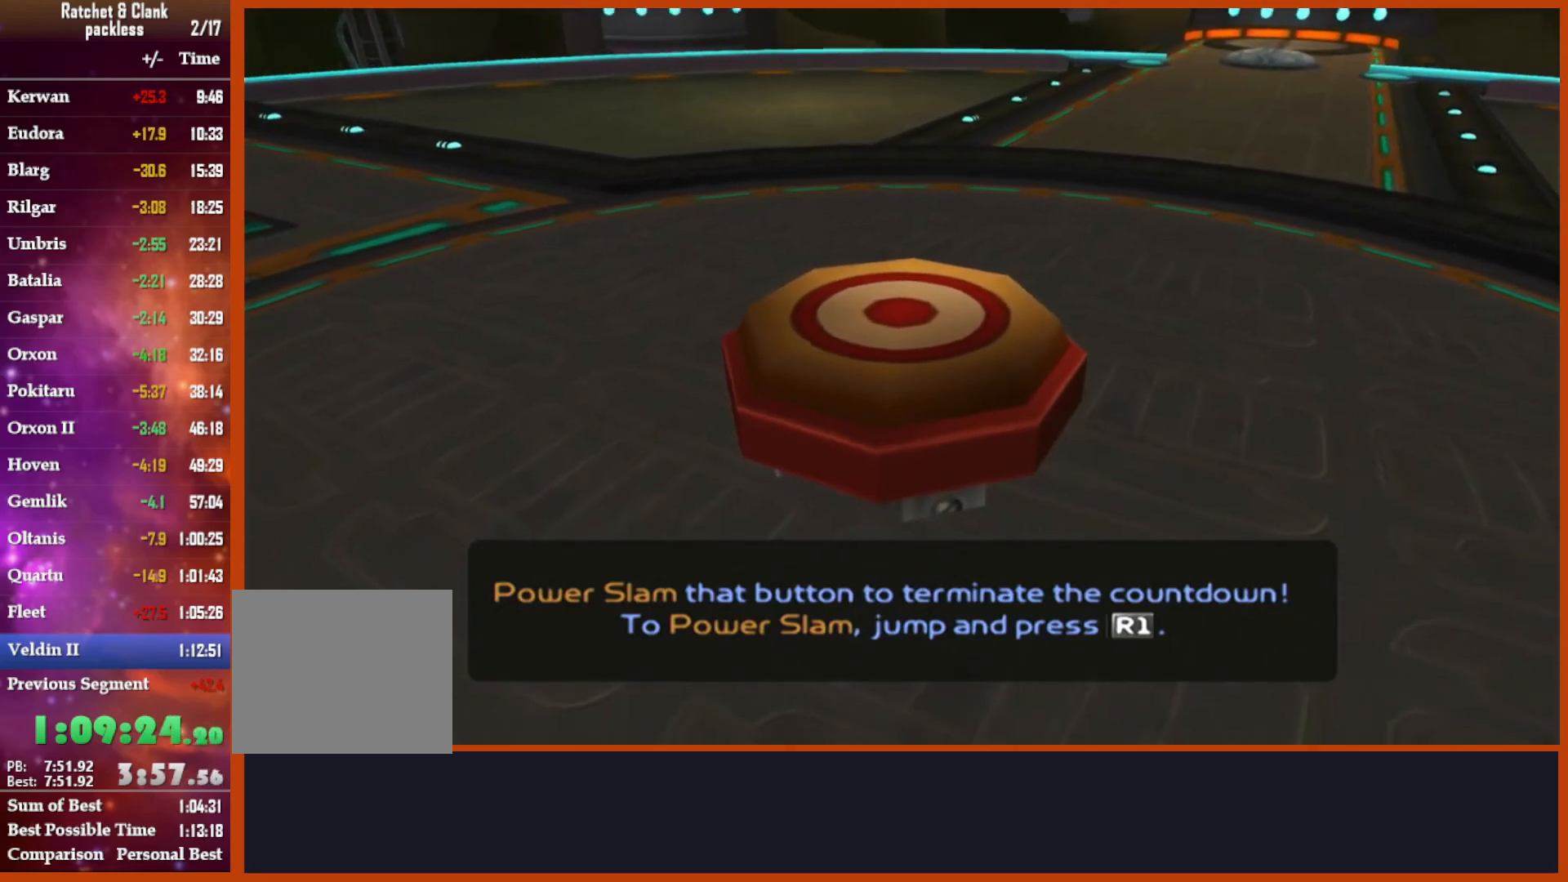
{"buttons": [], "left_stick": "up", "right_stick": "center", "events": []}
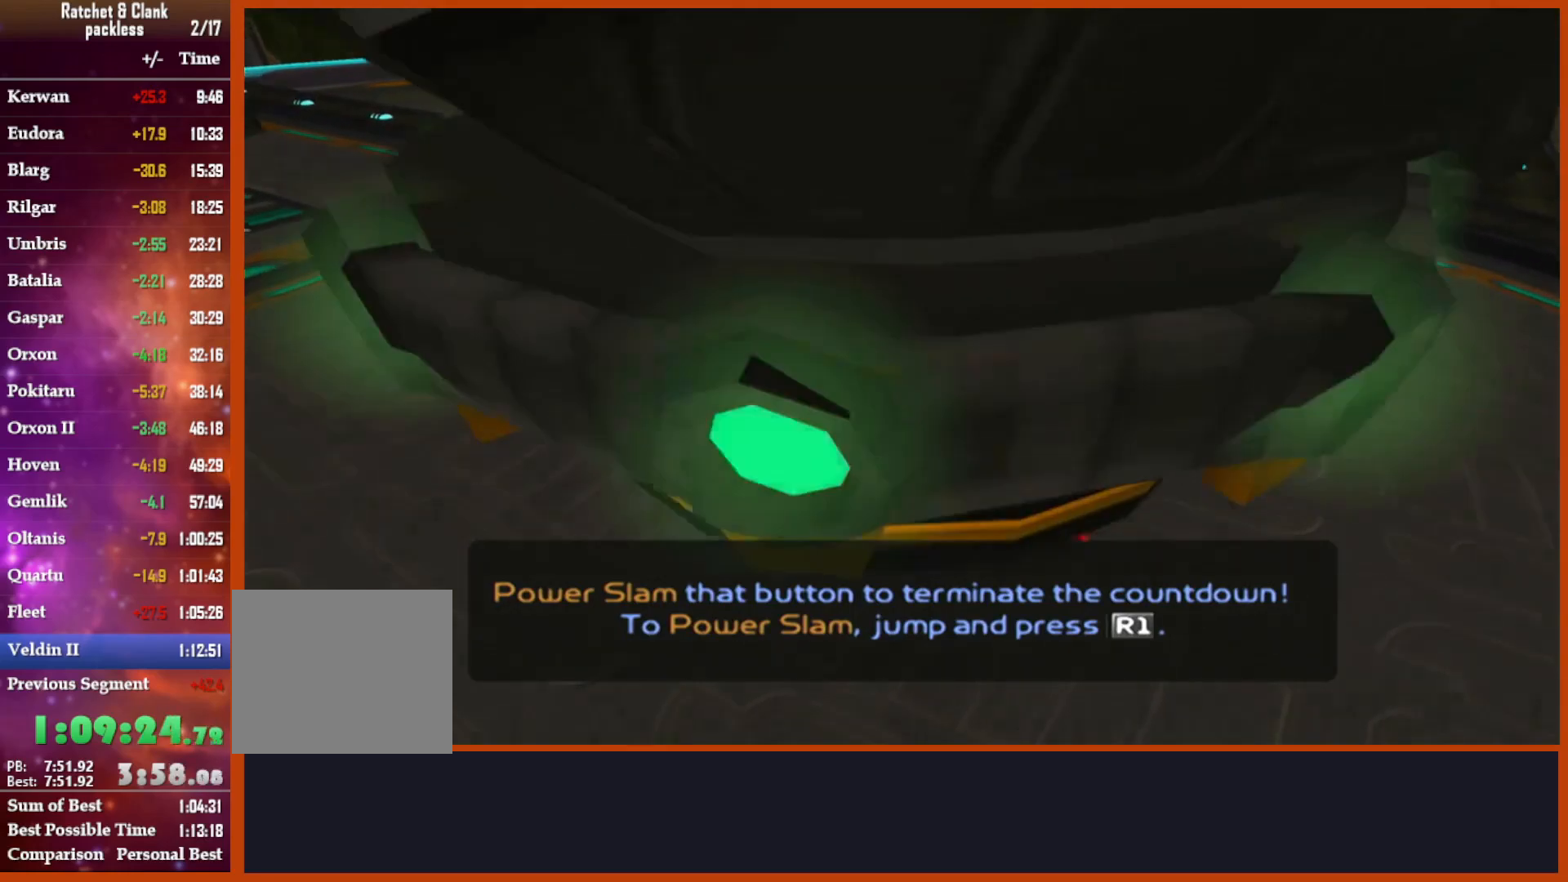
{"buttons": ["CROSS"], "left_stick": "up", "right_stick": "center", "events": [[217, "right_stick", "left"], [400, "right_stick", "center"], [500, "CROSS", "down"]]}
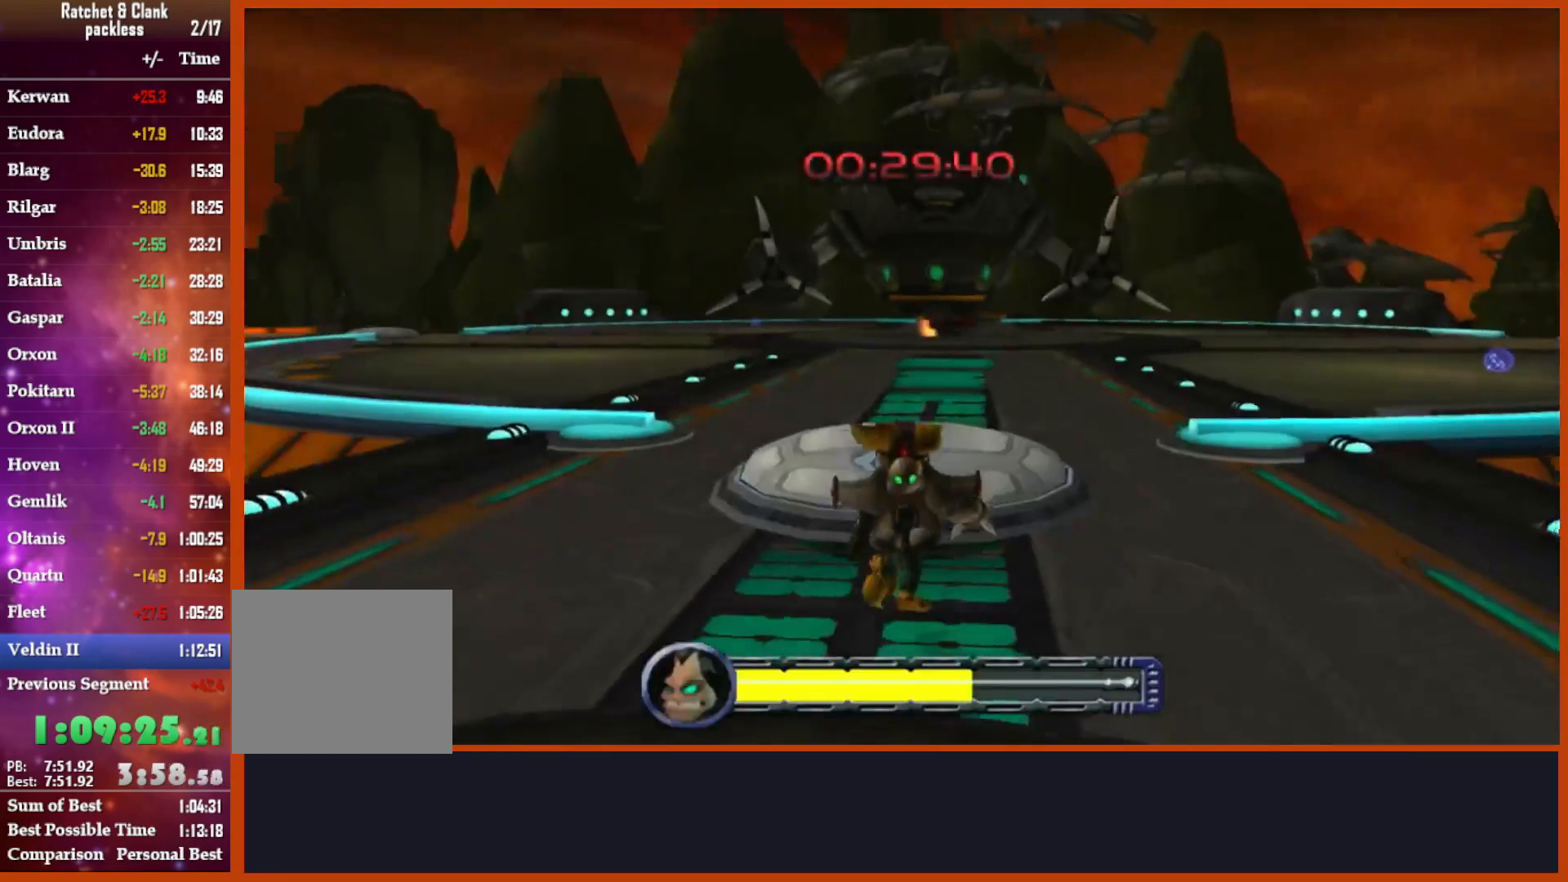
{"buttons": [], "left_stick": "up", "right_stick": "center"}
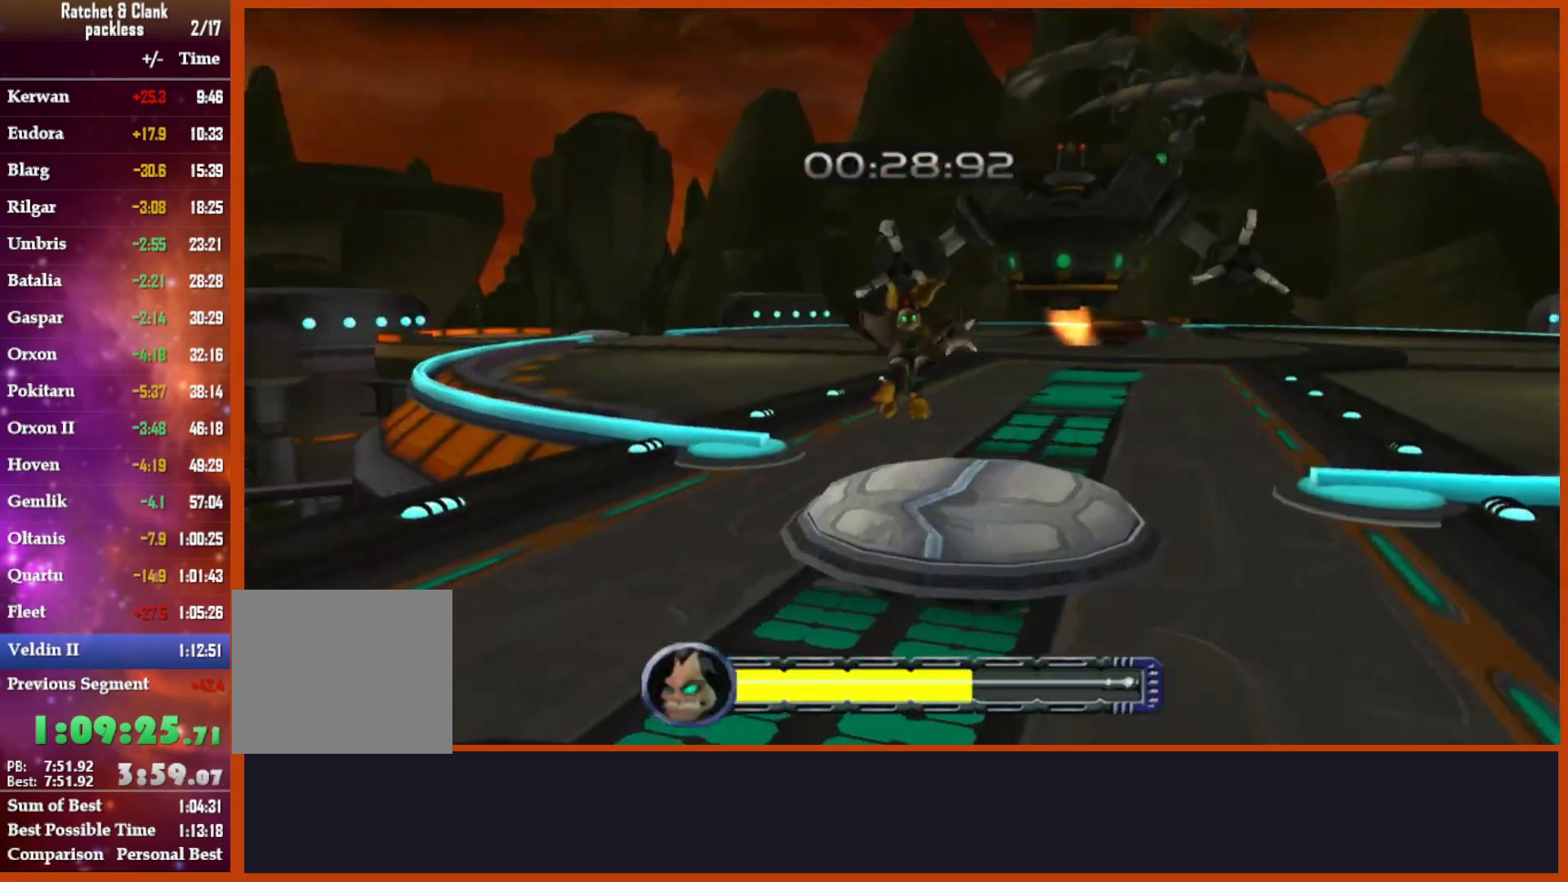
{"buttons": [], "left_stick": "up", "right_stick": "left", "events": [[133, "right_stick", "down"], [317, "right_stick", "center"], [500, "right_stick", "left"]]}
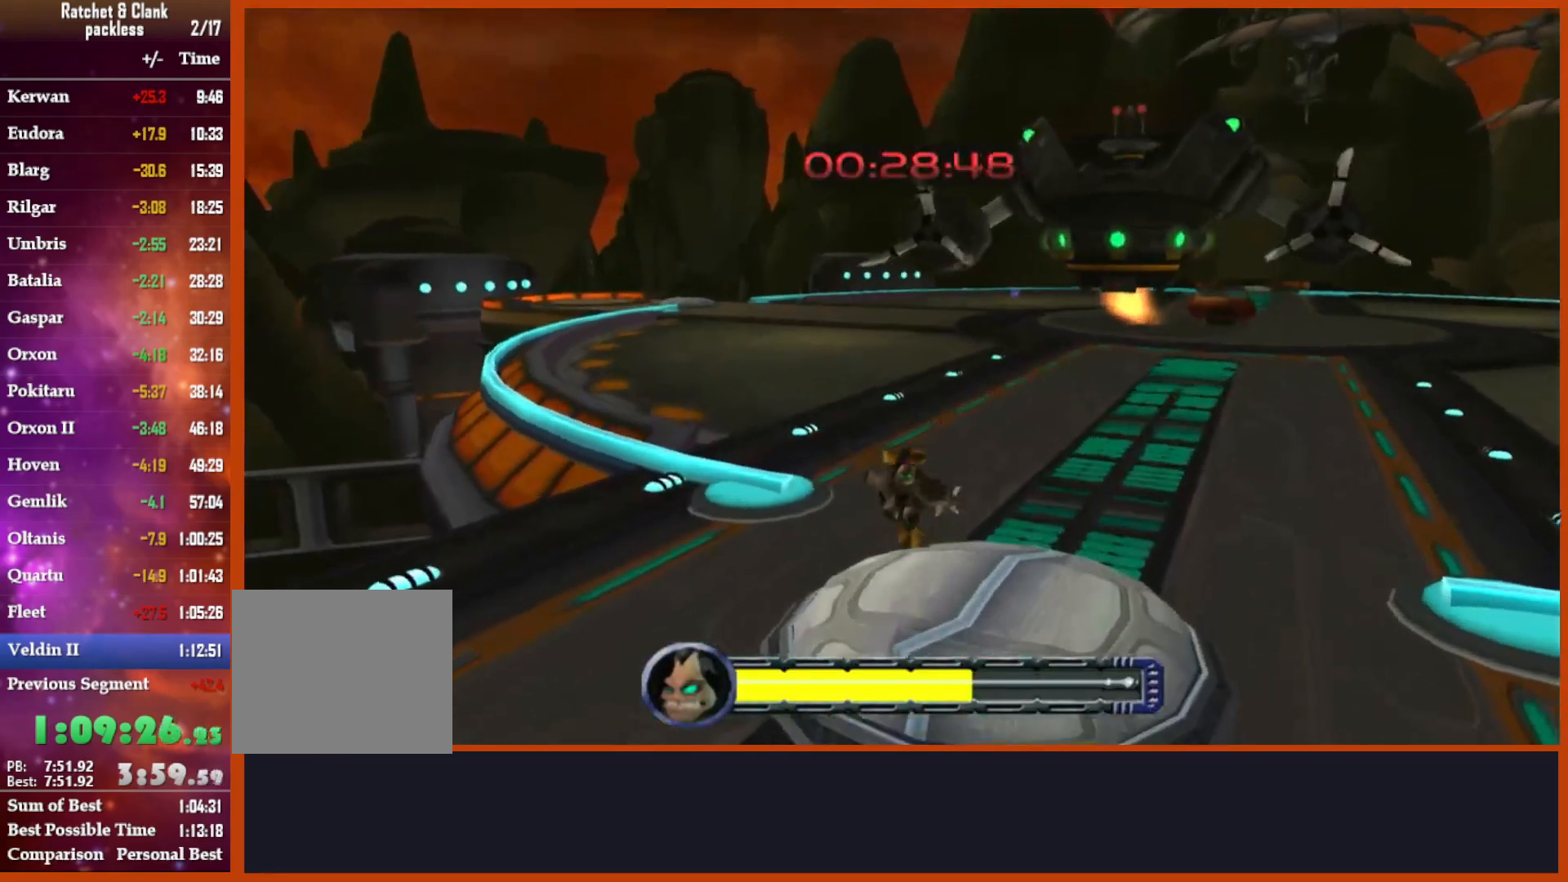
{"buttons": [], "left_stick": "center", "right_stick": "center", "events": [[100, "right_stick", "center"], [250, "CROSS", "down"], [250, "R1", "down"], [433, "R1", "up"], [450, "CROSS", "up"], [450, "left_stick", "center"]]}
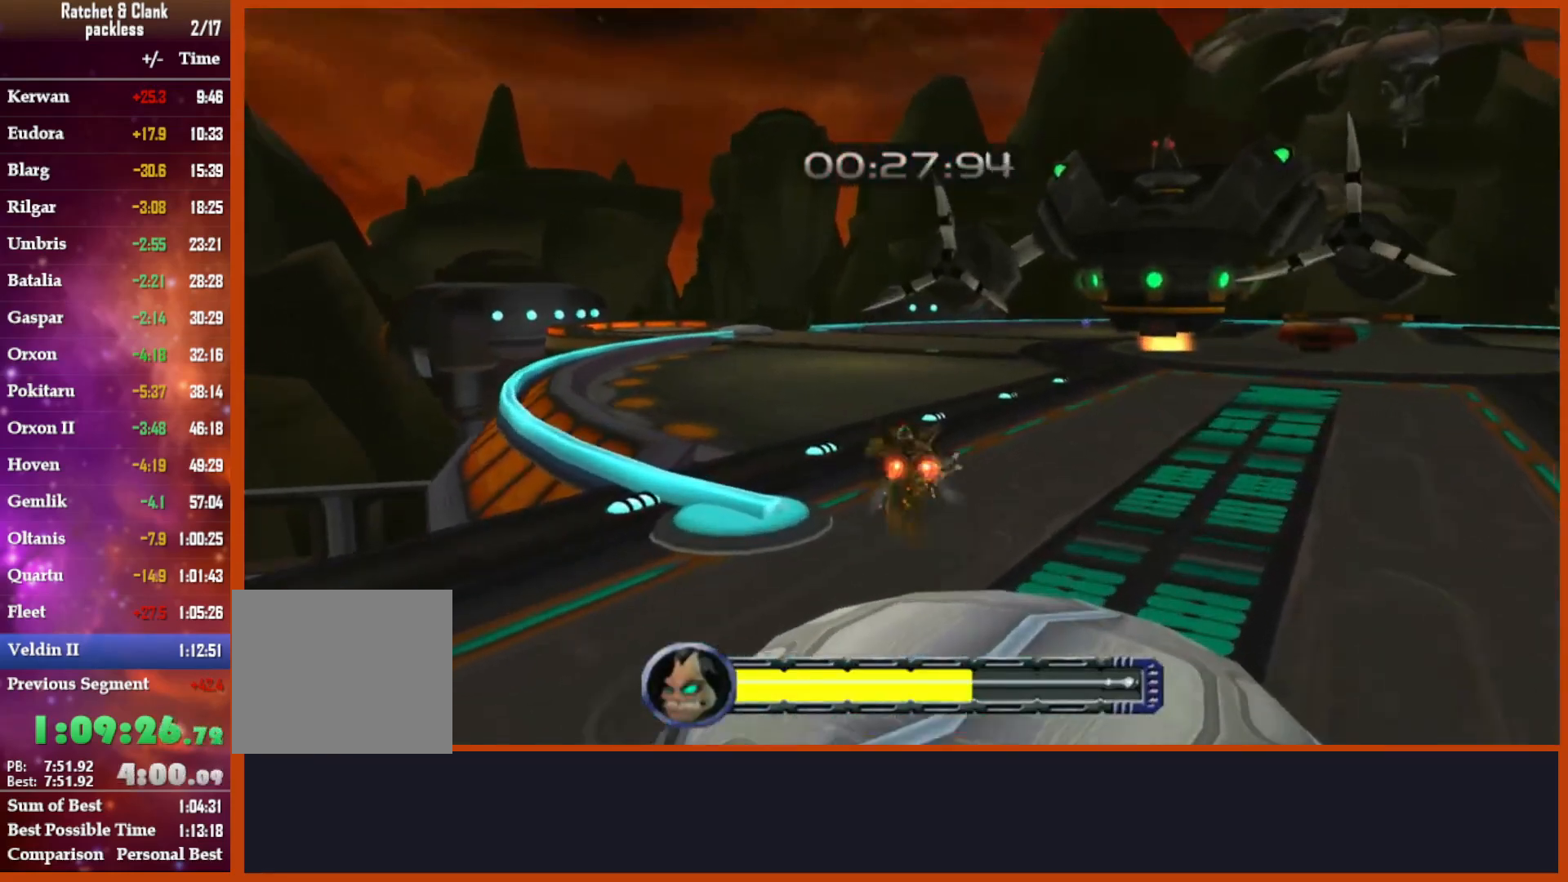
{"buttons": [], "left_stick": "center", "right_stick": "center", "events": [[50, "TRIANGLE", "down"], [217, "left_stick", "down"], [267, "left_stick", "center"], [300, "TRIANGLE", "up"]]}
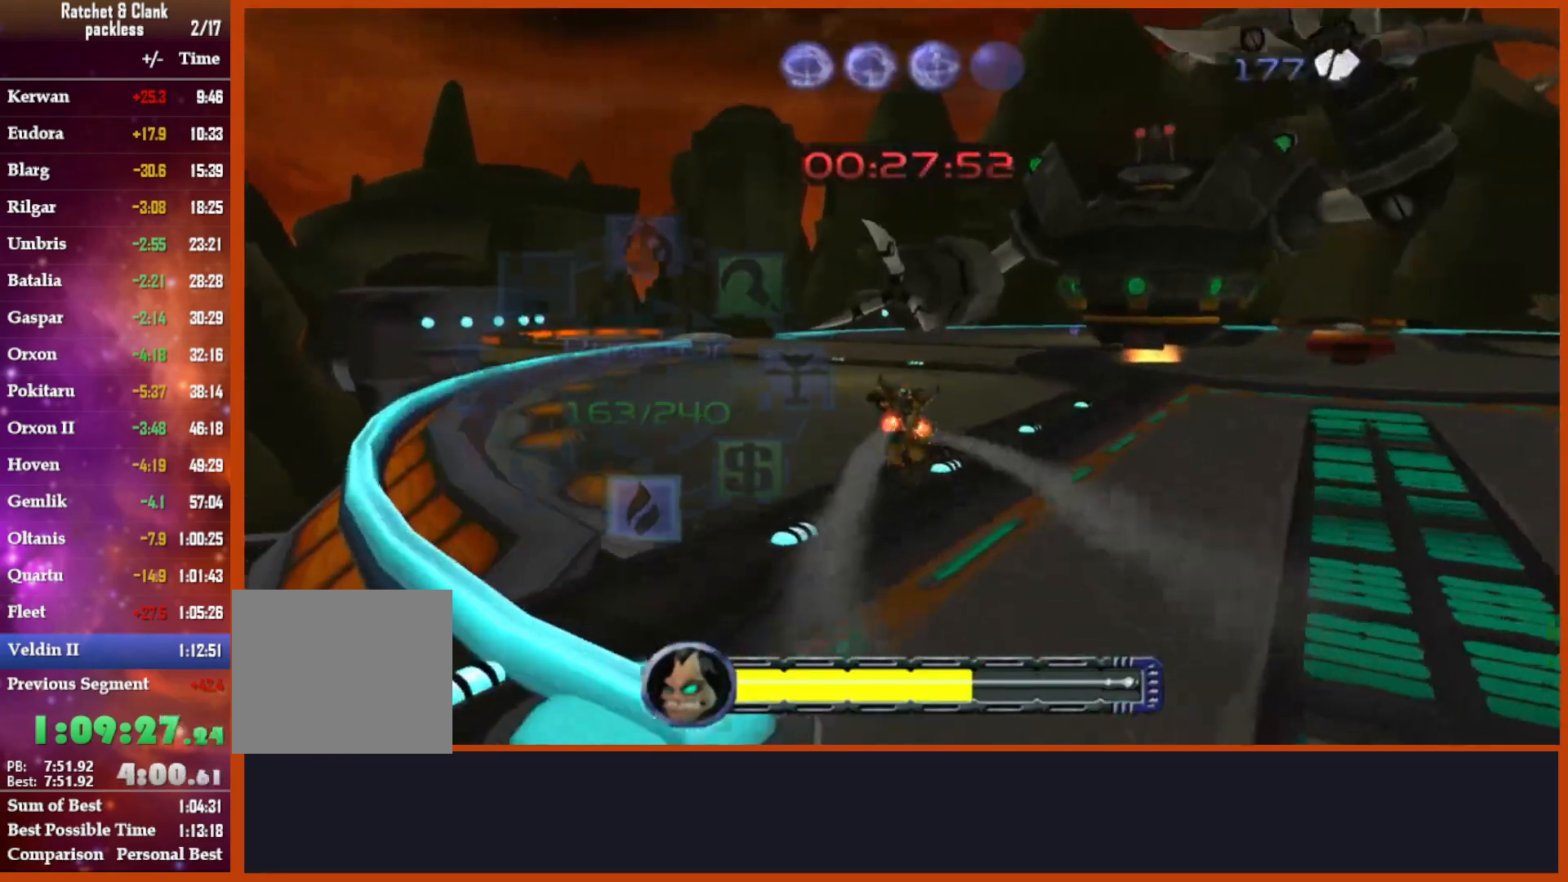
{"buttons": [], "left_stick": "center", "right_stick": "center", "events": [[217, "CROSS", "down"], [217, "R1", "down"], [217, "left_stick", "right"], [400, "R1", "up"], [417, "left_stick", "center"], [500, "CROSS", "up"]]}
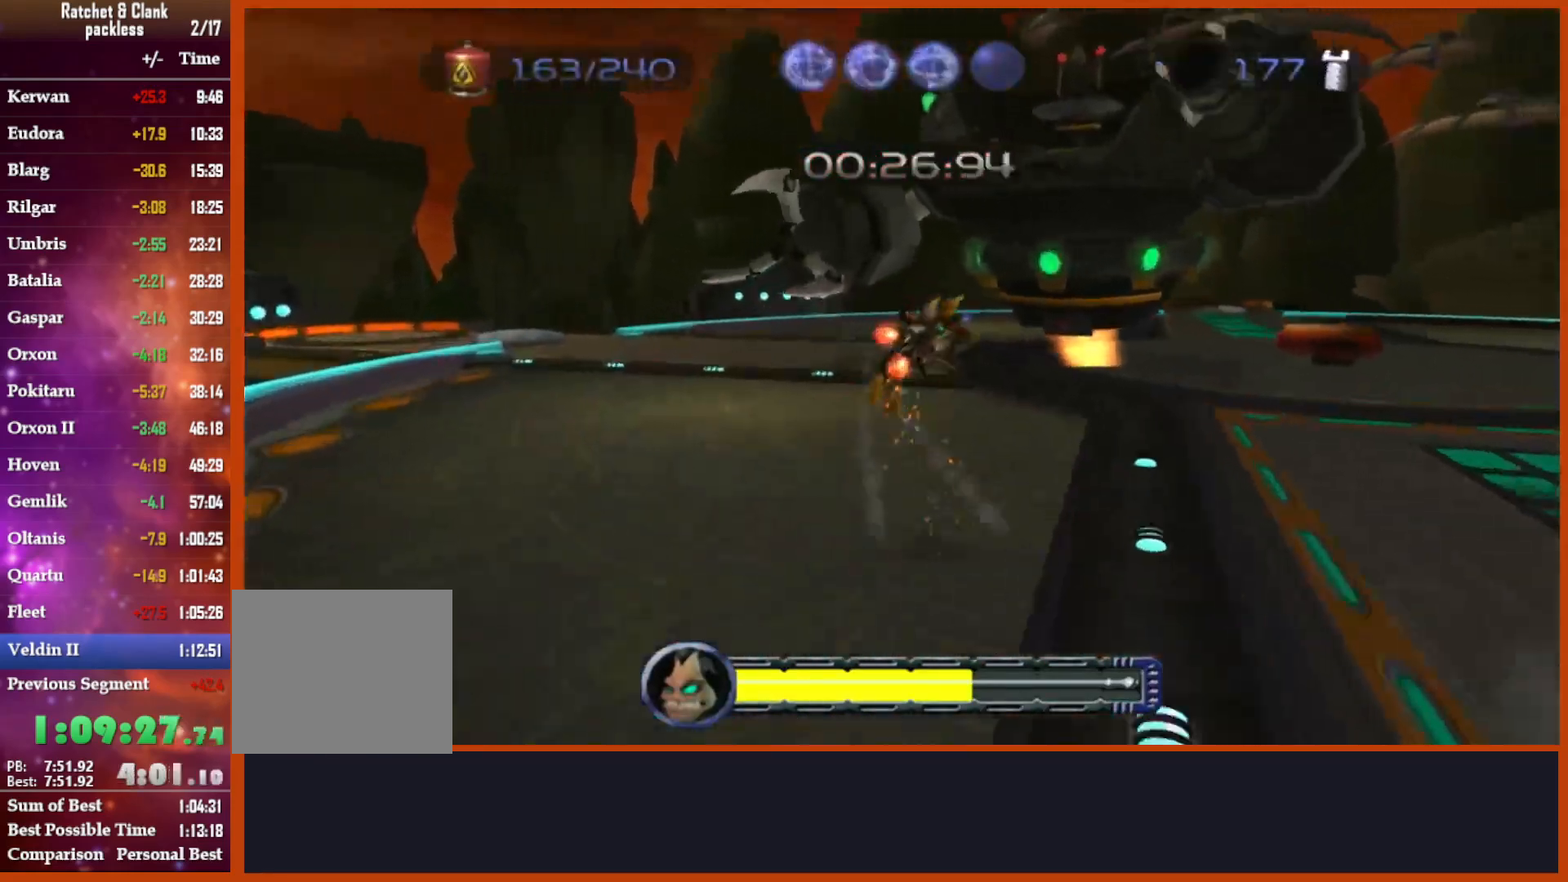
{"buttons": [], "left_stick": "center", "right_stick": "center", "events": [[133, "right_stick", "down"], [267, "right_stick", "center"]]}
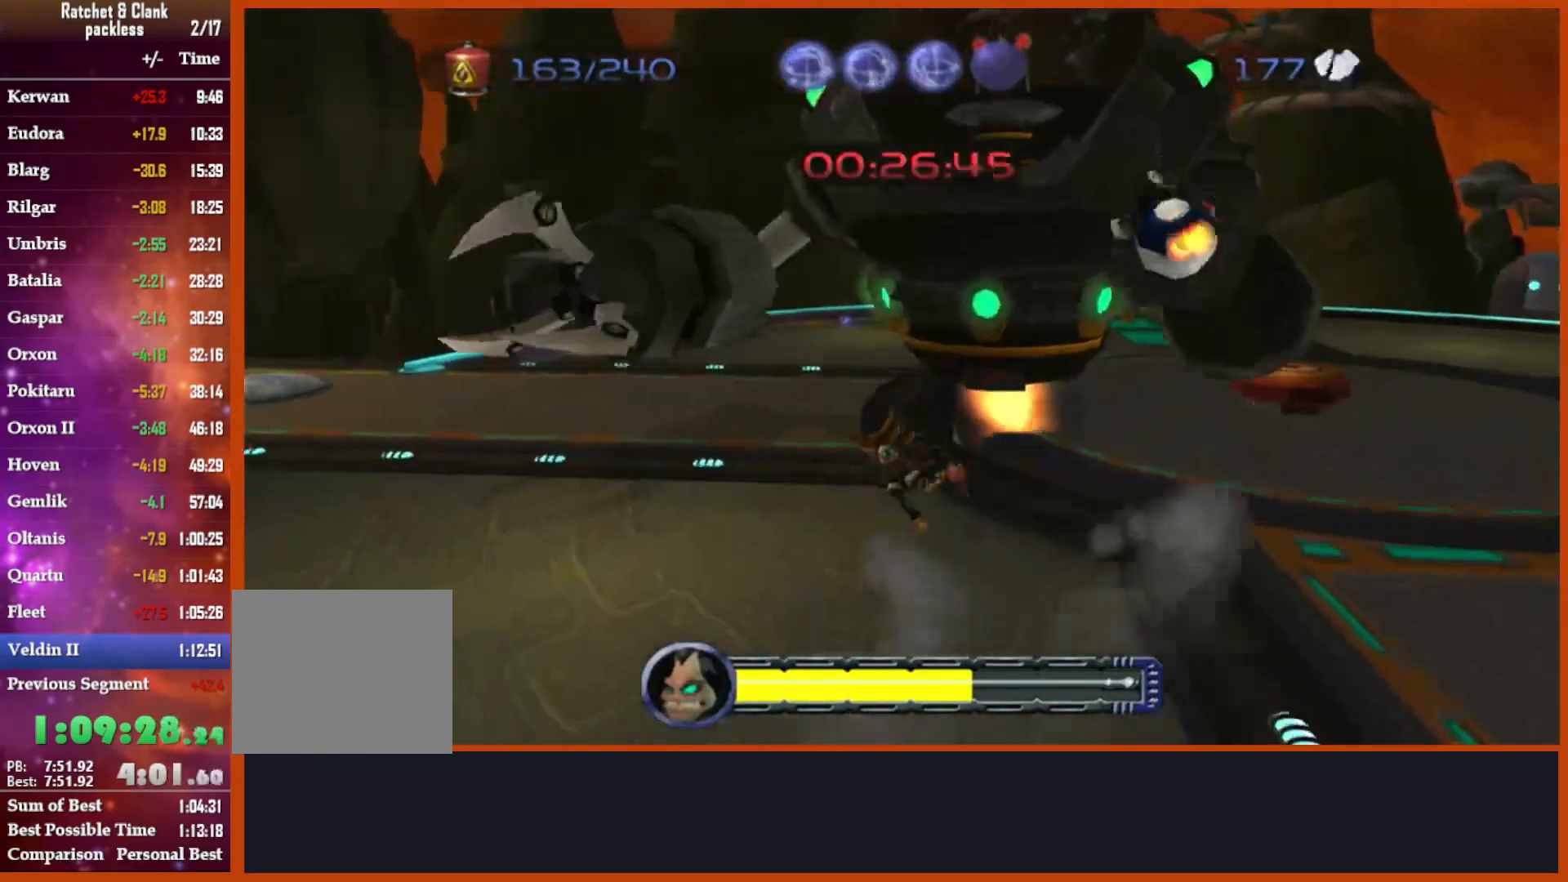
{"buttons": [], "left_stick": "up", "right_stick": "down-right", "events": [[133, "CROSS", "down"], [150, "left_stick", "up-right"], [250, "CROSS", "up"], [433, "right_stick", "down-right"], [450, "left_stick", "up"]]}
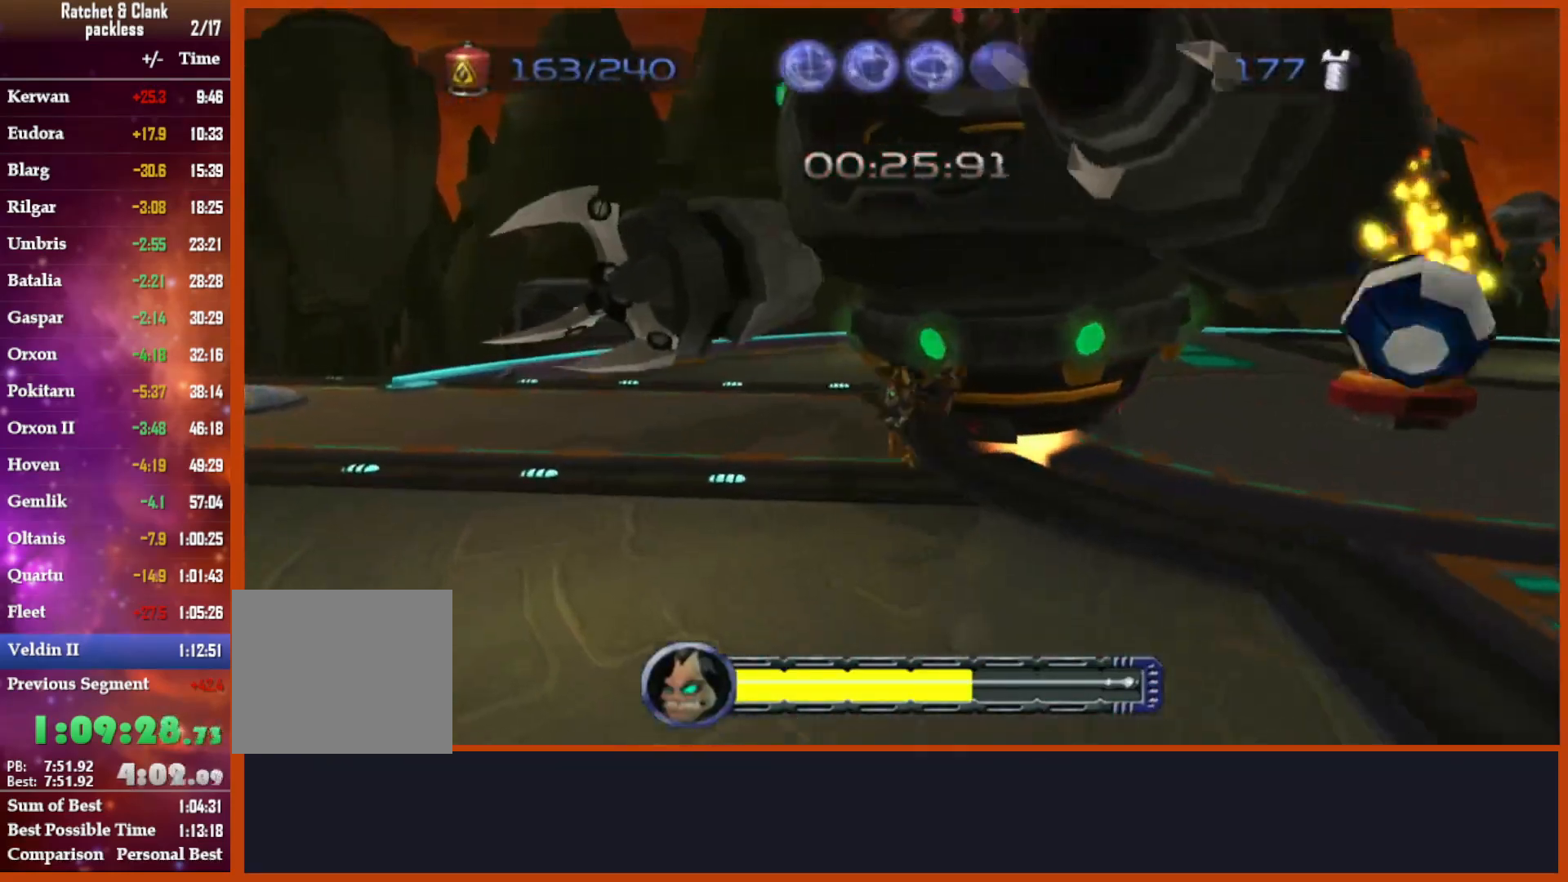
{"buttons": ["CIRCLE"], "left_stick": "up-left", "right_stick": "center", "events": [[67, "right_stick", "center"], [400, "left_stick", "up-left"], [433, "CIRCLE", "down"]]}
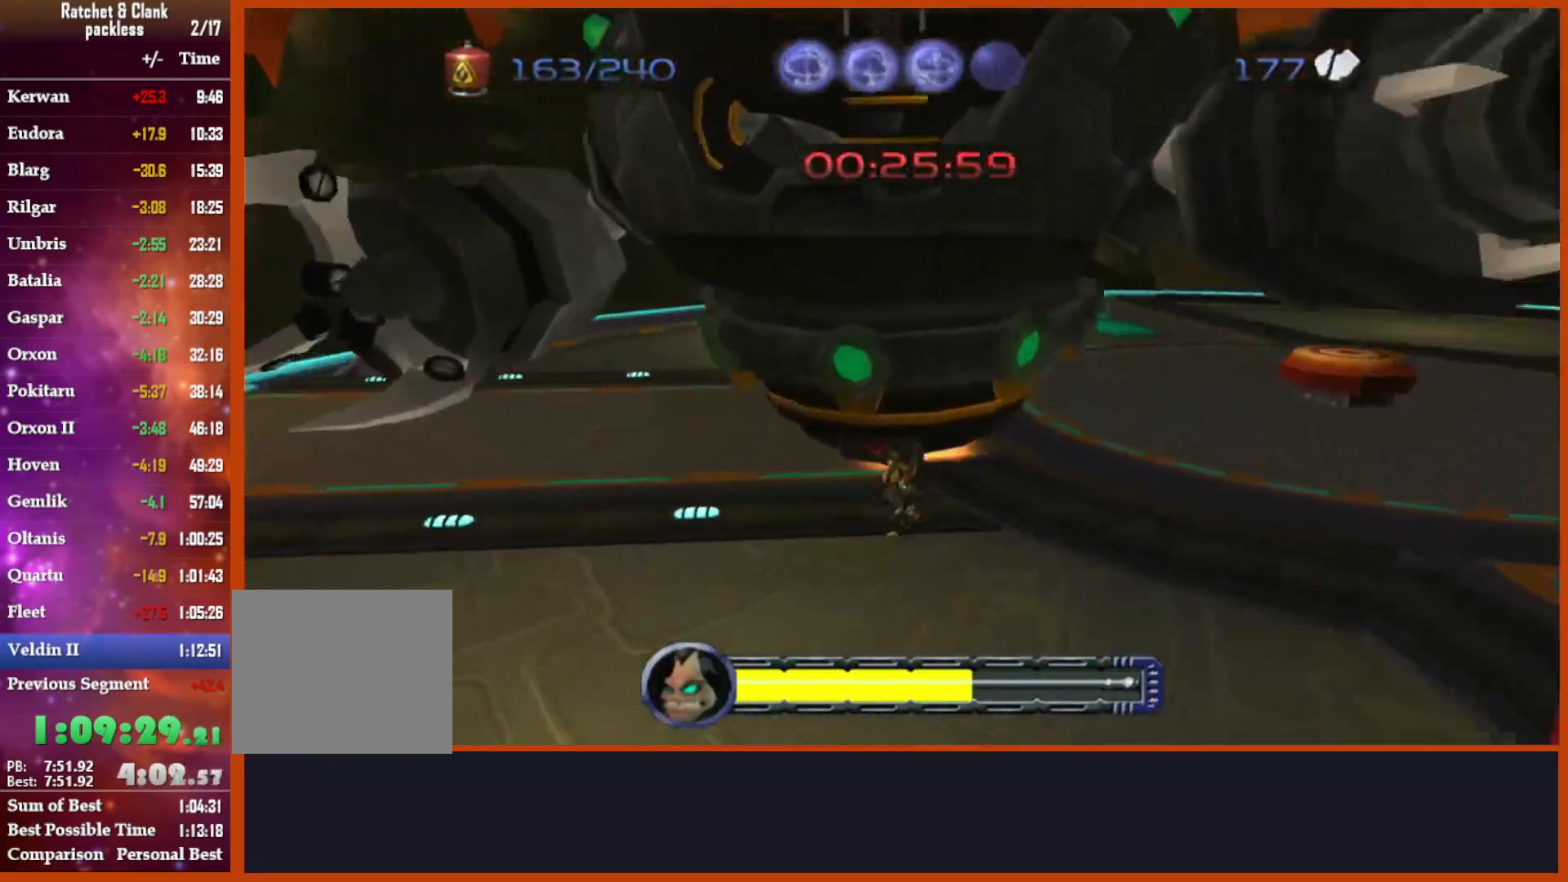
{"buttons": ["CIRCLE"], "left_stick": "up-left", "right_stick": "center", "events": [[183, "CROSS", "down"], [400, "CROSS", "up"]]}